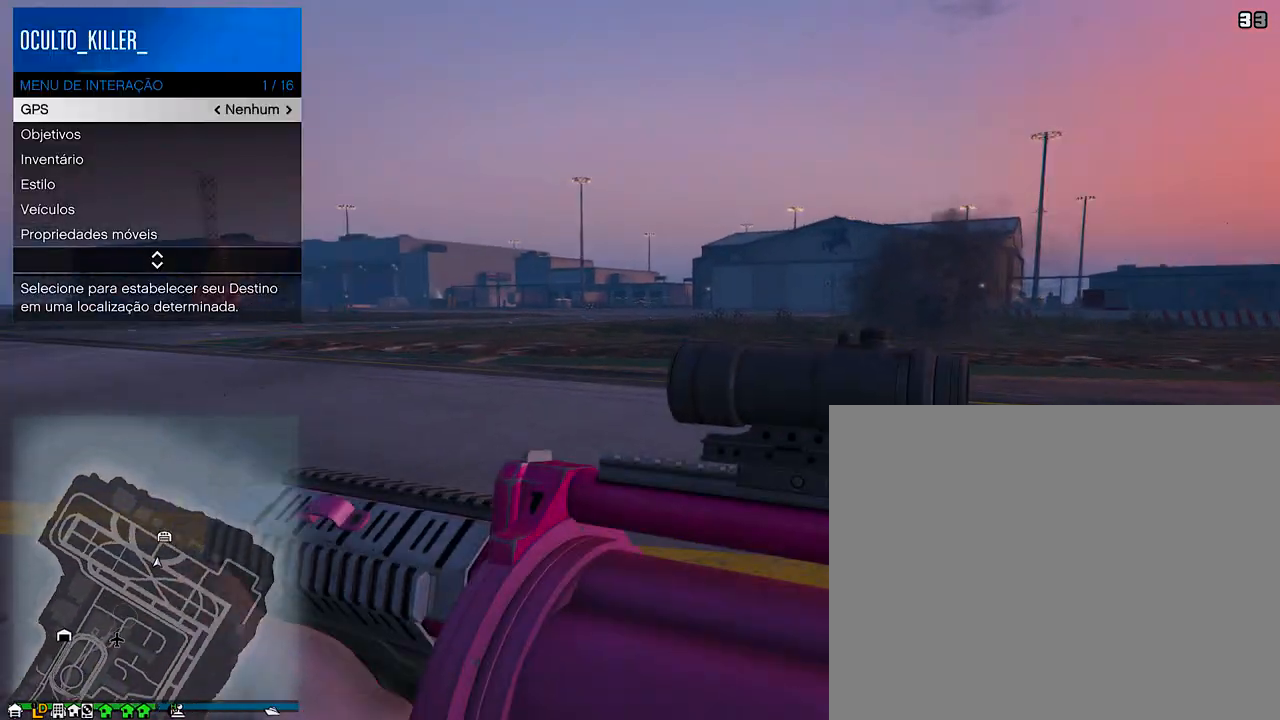
Gameplay with a controller (PlayStation layout); each line is a JSON object with the inputs held at the frame after it. "events" lists button and stick changes between this image and that frame as [ms after this image, input, new state], when the widget could be followed in between.
{"buttons": ["CROSS", "R1", "R2"], "left_stick": "up", "right_stick": "center", "events": [[100, "DPAD_DOWN", "down"], [166, "DPAD_DOWN", "up"], [233, "DPAD_DOWN", "down"], [317, "DPAD_DOWN", "up"], [483, "CROSS", "down"], [483, "R2", "down"]]}
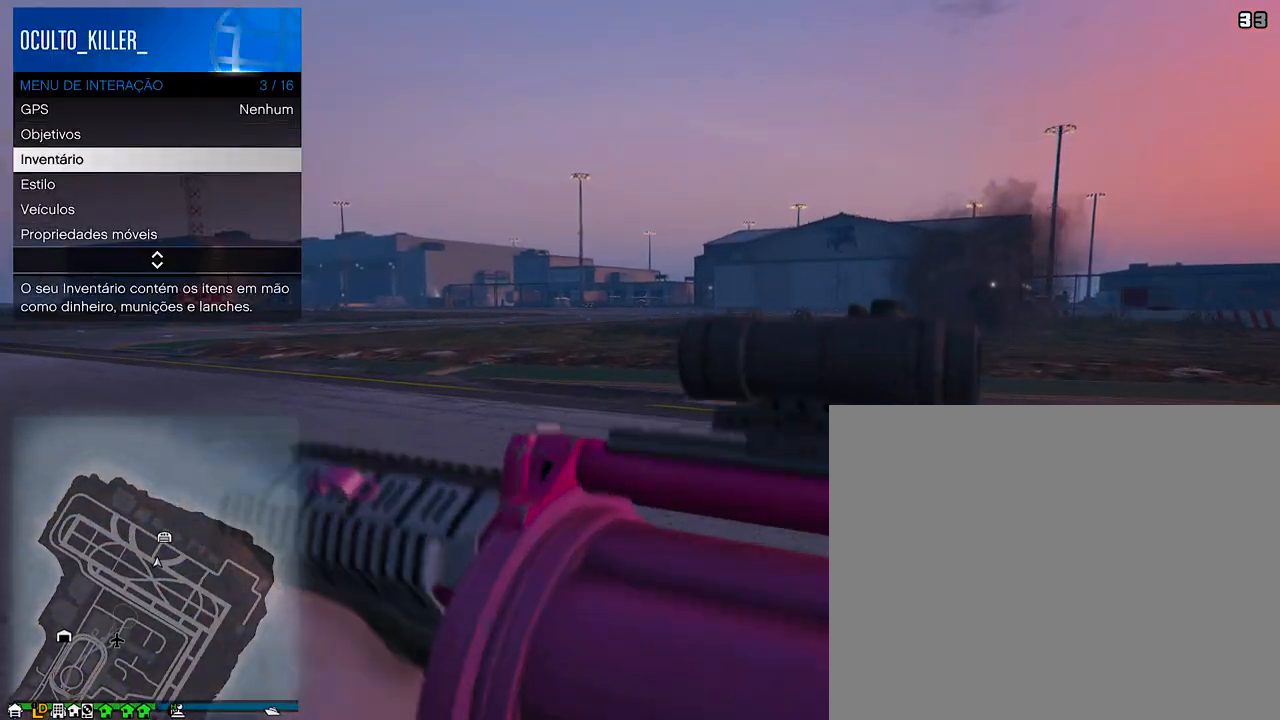
{"buttons": ["R1"], "left_stick": "up", "right_stick": "center", "events": [[50, "CROSS", "up"], [83, "DPAD_DOWN", "down"], [150, "DPAD_DOWN", "up"], [167, "right_stick", "down-left"], [234, "DPAD_DOWN", "down"], [267, "right_stick", "center"], [317, "DPAD_DOWN", "up"], [350, "R2", "up"], [417, "DPAD_DOWN", "down"], [467, "DPAD_DOWN", "up"]]}
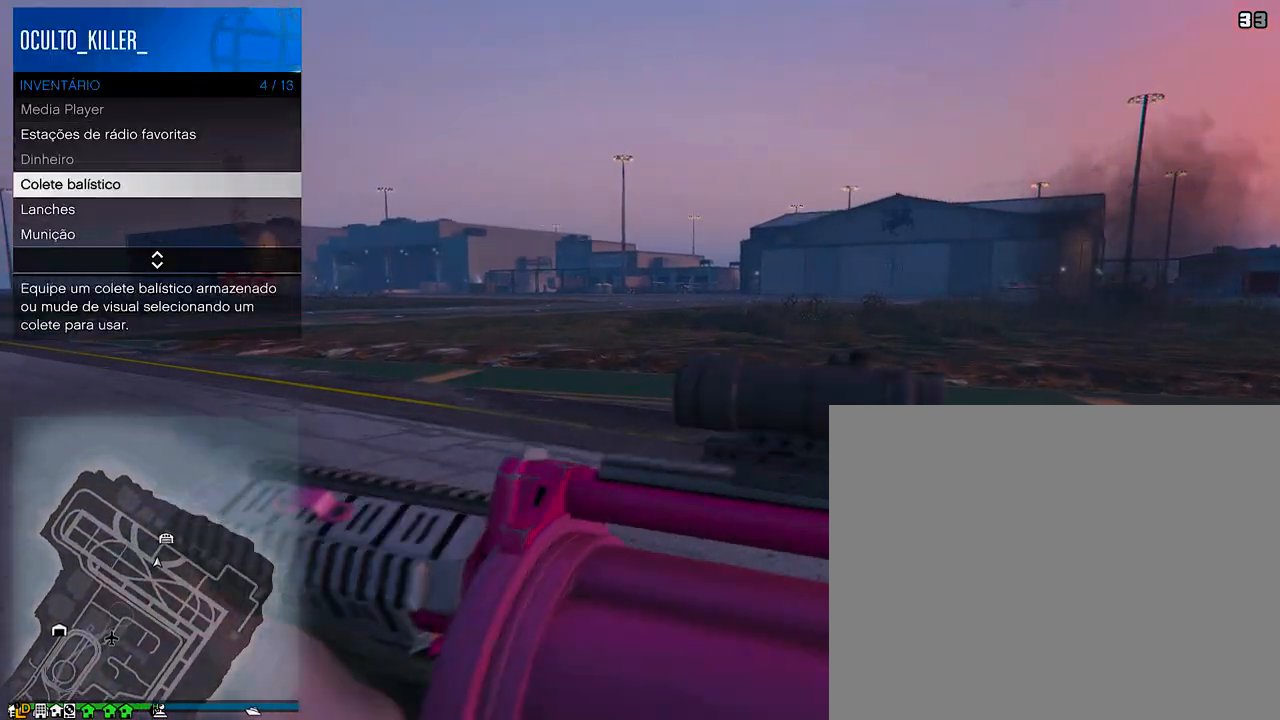
{"buttons": ["R1", "R2"], "left_stick": "up", "right_stick": "down-left", "events": [[33, "DPAD_DOWN", "down"], [100, "DPAD_DOWN", "up"], [183, "DPAD_DOWN", "down"], [250, "CROSS", "down"], [250, "DPAD_DOWN", "up"], [333, "CROSS", "up"], [333, "R2", "down"], [433, "DPAD_RIGHT", "down"], [450, "right_stick", "down-left"], [500, "DPAD_RIGHT", "up"]]}
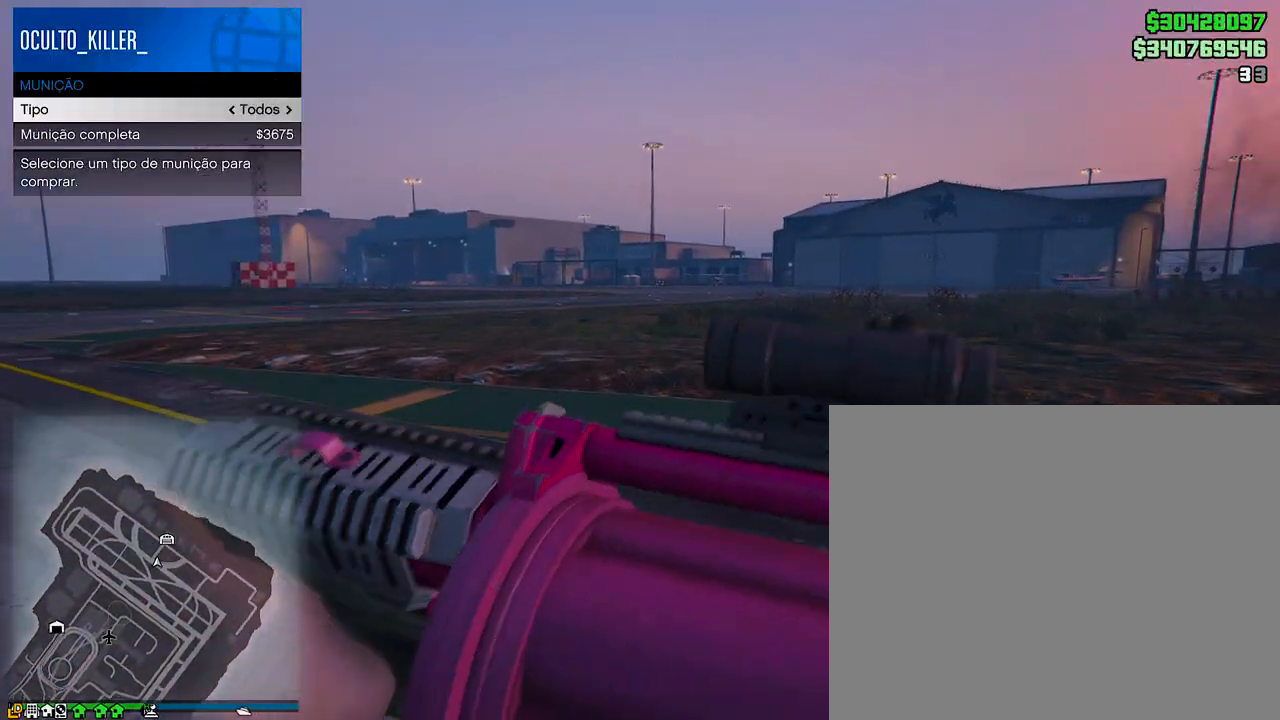
{"buttons": ["R1", "R2"], "left_stick": "up", "right_stick": "center", "events": [[50, "right_stick", "center"], [117, "DPAD_DOWN", "down"], [117, "R2", "up"], [217, "CROSS", "down"], [217, "DPAD_DOWN", "up"], [284, "R2", "down"], [300, "CROSS", "up"], [434, "CIRCLE", "down"], [501, "CIRCLE", "up"]]}
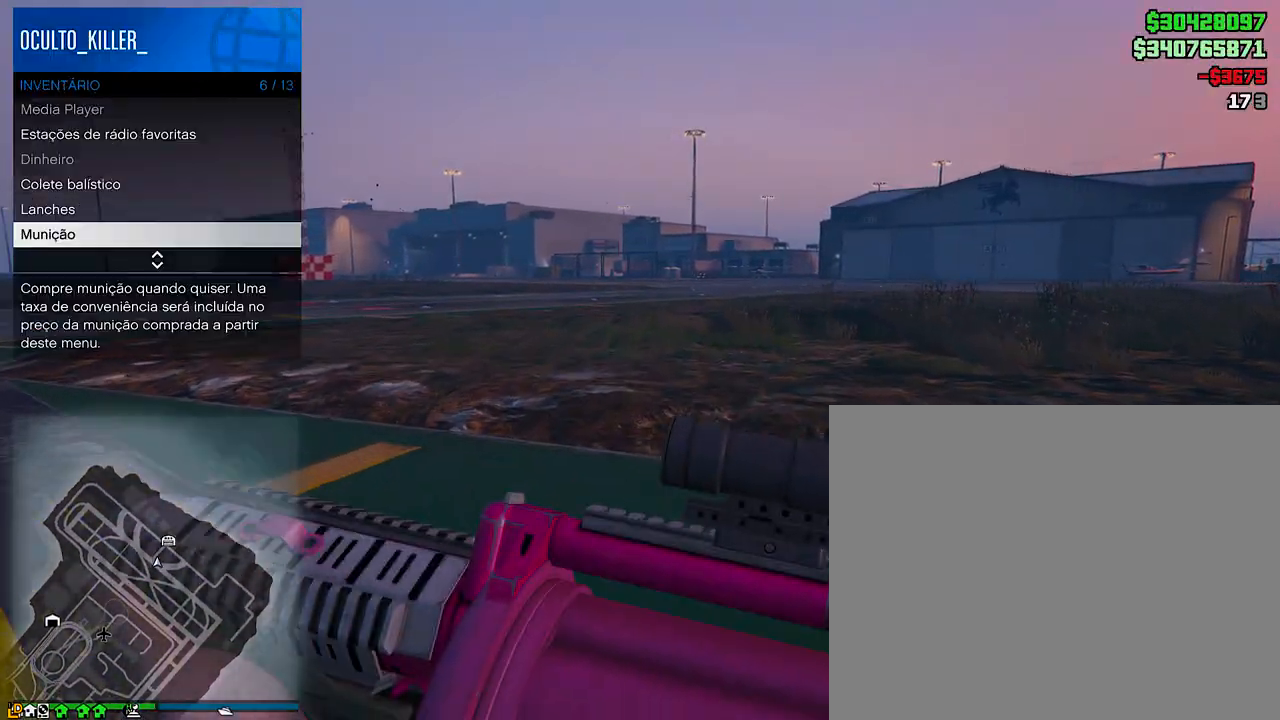
{"buttons": [], "left_stick": "up", "right_stick": "center", "events": [[83, "CIRCLE", "down"], [166, "CIRCLE", "up"], [233, "CIRCLE", "down"], [333, "CIRCLE", "up"], [383, "R1", "up"], [383, "R2", "up"]]}
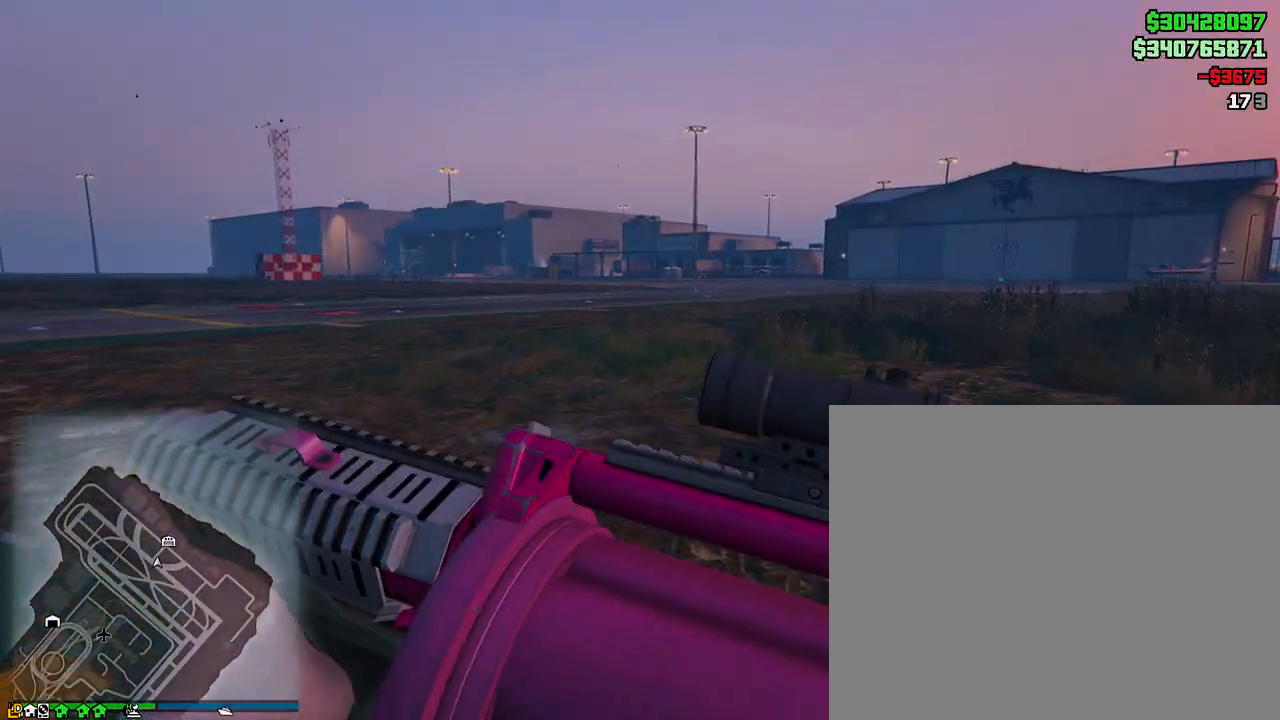
{"buttons": [], "left_stick": "up", "right_stick": "left", "events": [[67, "right_stick", "up"], [217, "right_stick", "center"], [334, "right_stick", "up-right"], [501, "right_stick", "left"]]}
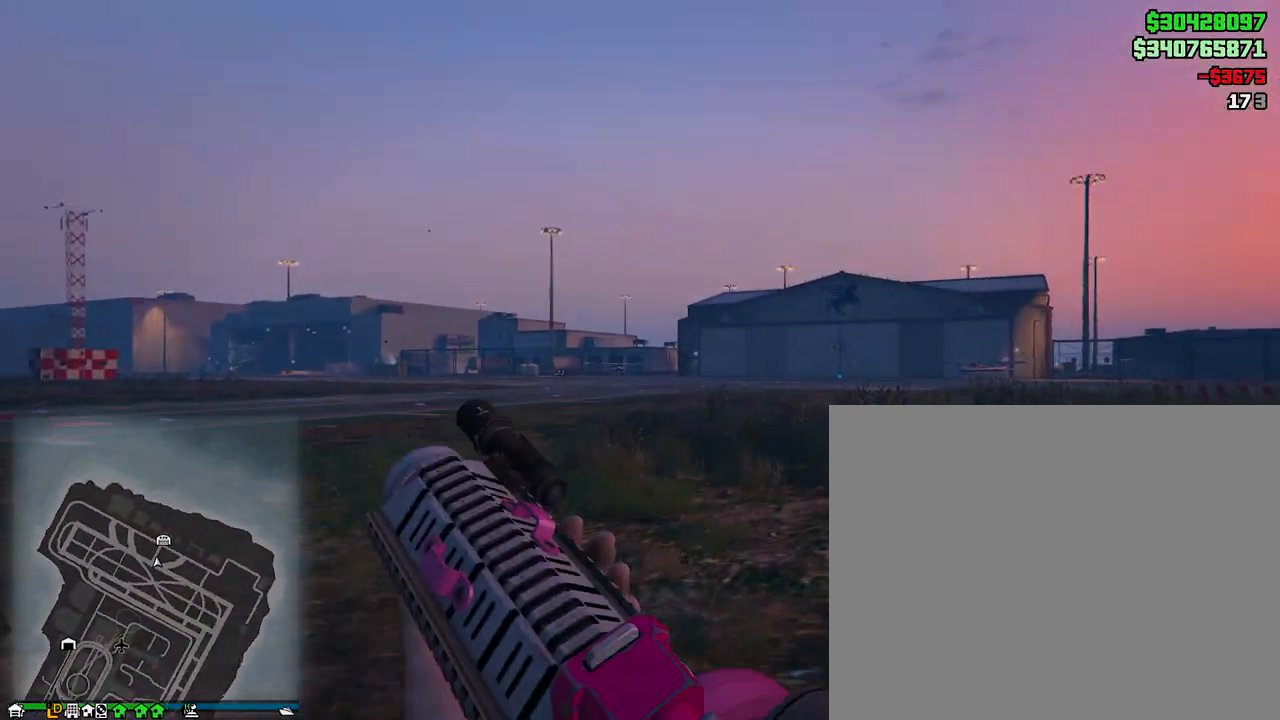
{"buttons": ["L1", "R2"], "left_stick": "up", "right_stick": "center", "events": [[16, "right_stick", "center"], [183, "right_stick", "up"], [233, "R2", "down"], [333, "right_stick", "center"], [417, "L1", "down"]]}
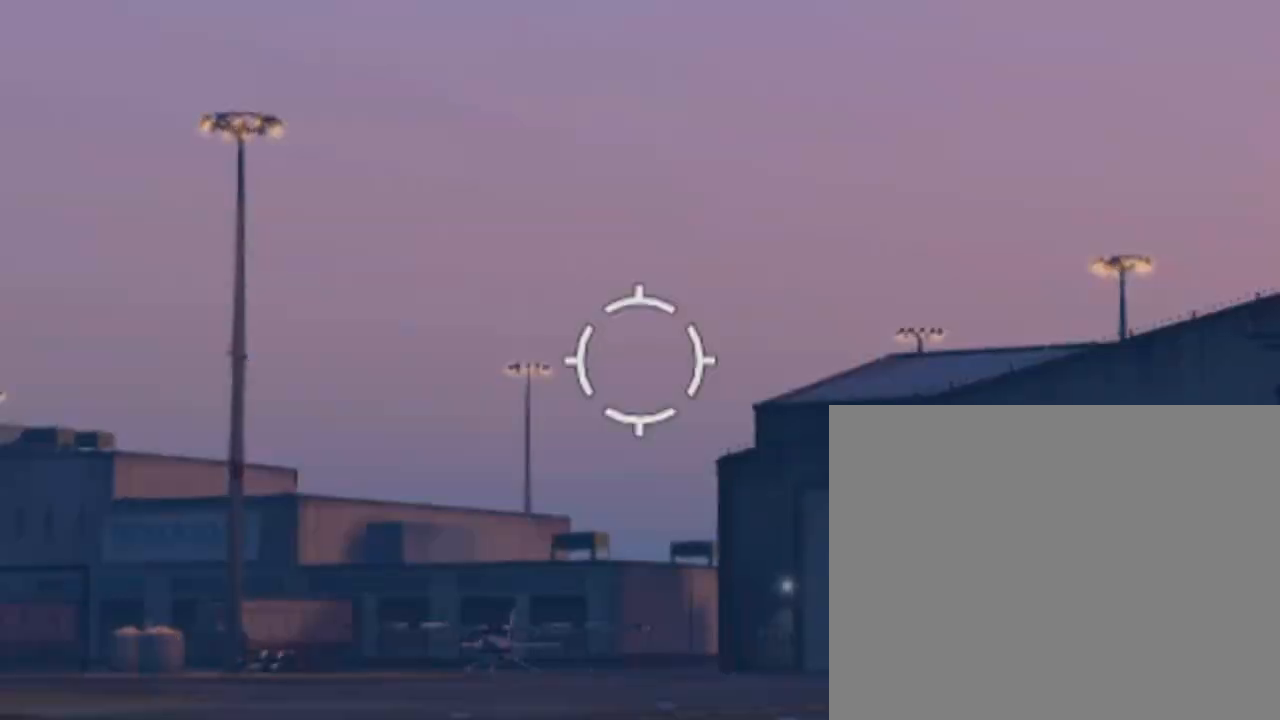
{"buttons": ["R2"], "left_stick": "up", "right_stick": "center", "events": [[17, "L1", "up"], [83, "L1", "down"], [134, "L1", "up"], [234, "L1", "down"], [300, "L1", "up"], [384, "right_stick", "down-left"], [484, "right_stick", "center"]]}
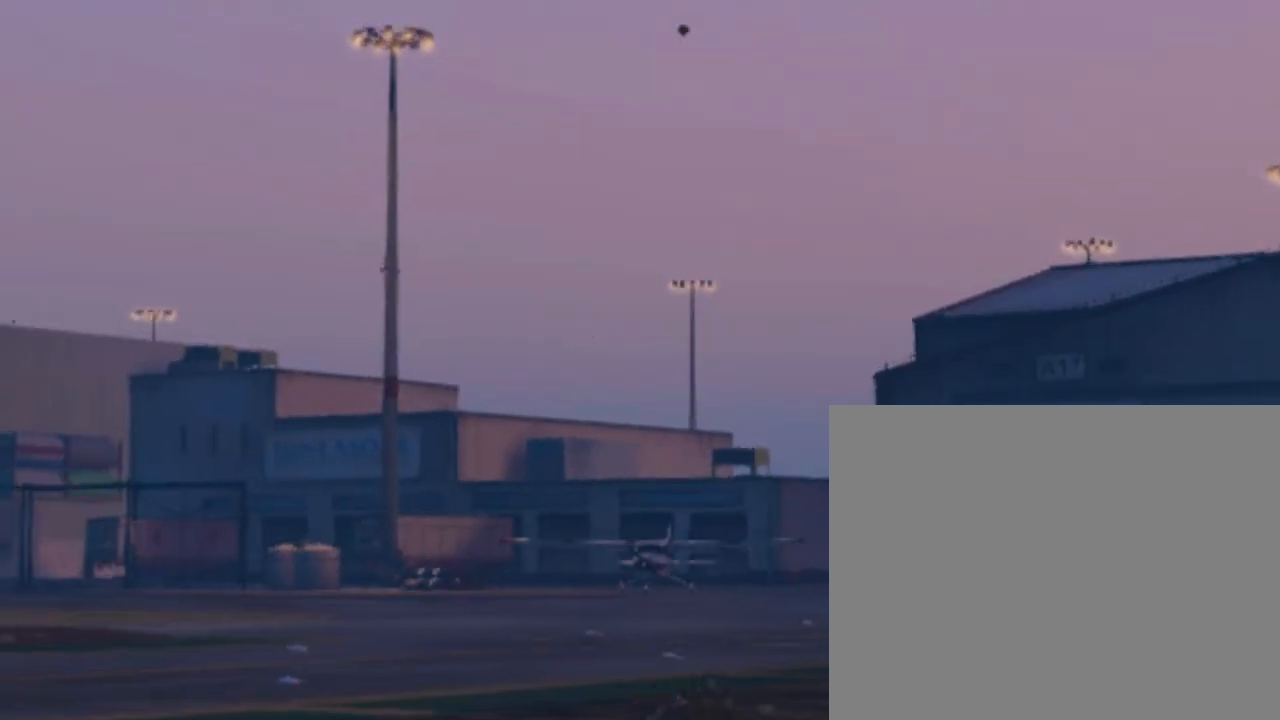
{"buttons": ["R2"], "left_stick": "up", "right_stick": "center", "events": [[266, "L1", "down"], [367, "L1", "up"], [450, "L1", "down"], [483, "L1", "up"]]}
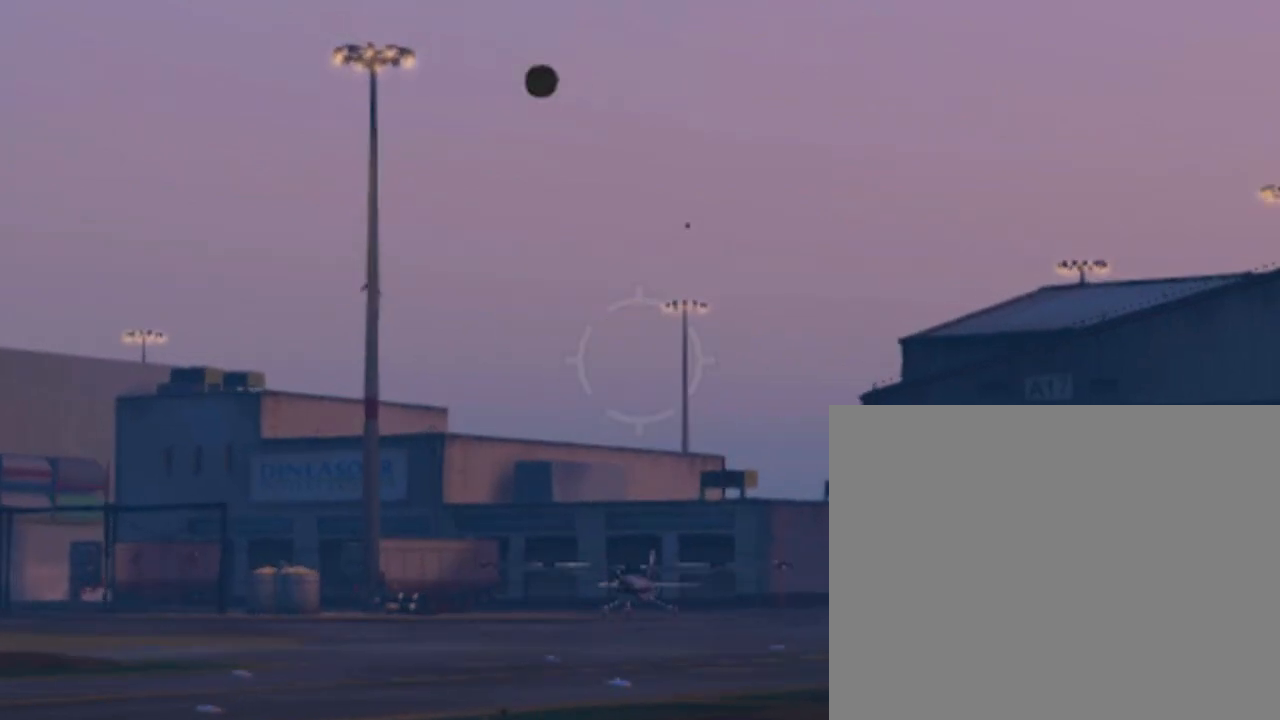
{"buttons": ["R2"], "left_stick": "up", "right_stick": "center", "events": [[33, "L1", "down"], [133, "L1", "up"], [184, "right_stick", "left"], [284, "right_stick", "center"]]}
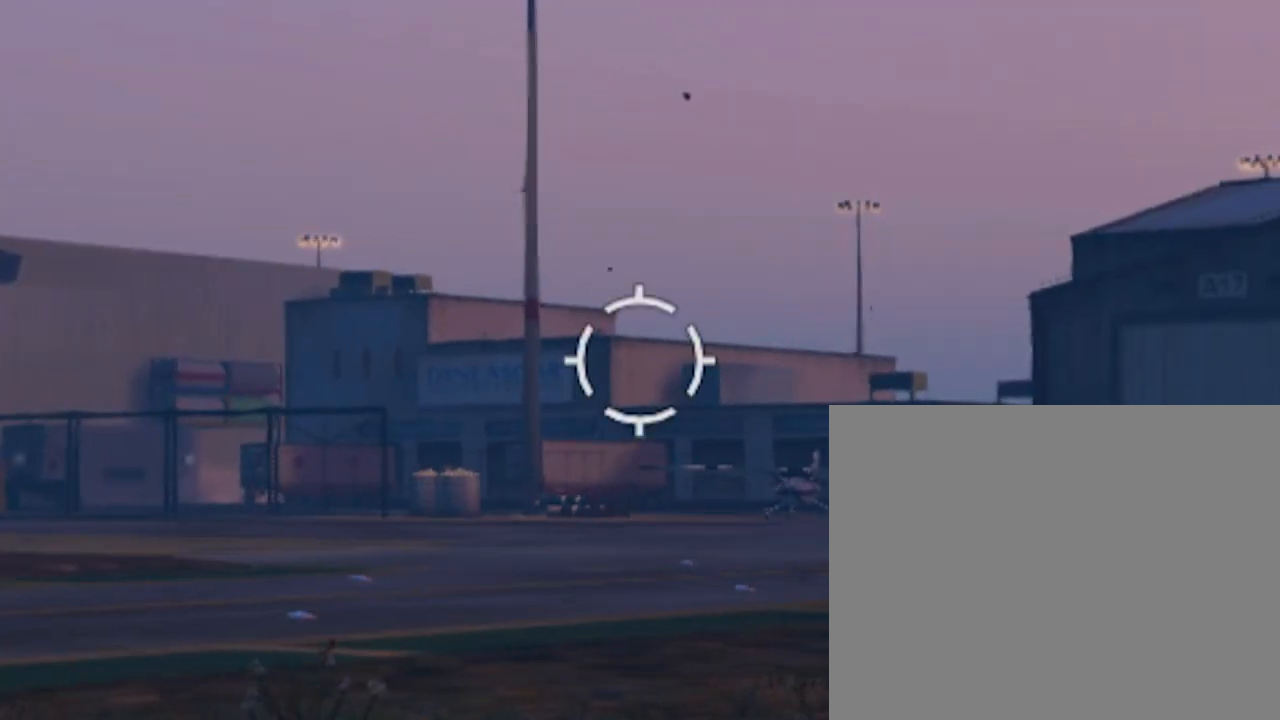
{"buttons": ["R2"], "left_stick": "up-right", "right_stick": "center", "events": [[83, "left_stick", "up-right"], [116, "L1", "down"], [200, "L1", "up"], [266, "L1", "down"], [333, "L1", "up"], [400, "L1", "down"], [483, "L1", "up"]]}
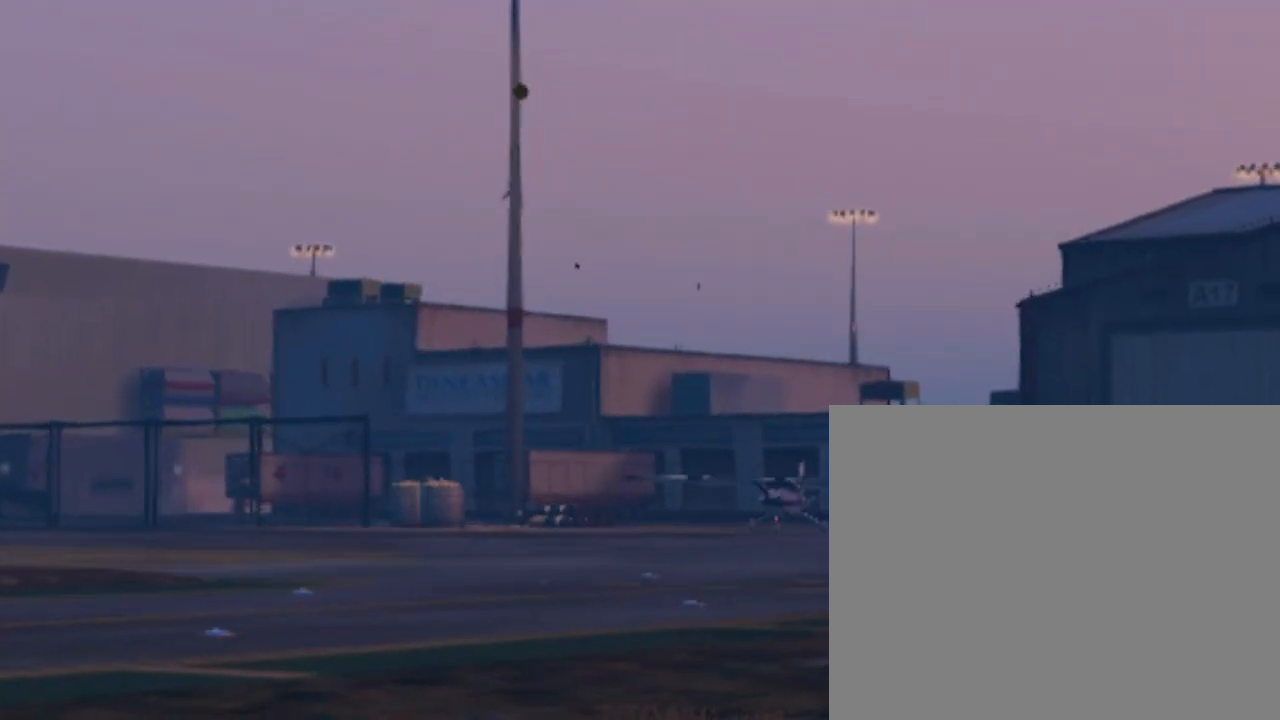
{"buttons": ["L1", "R2"], "left_stick": "up-right", "right_stick": "center", "events": [[17, "right_stick", "left"], [117, "right_stick", "center"], [450, "L1", "down"]]}
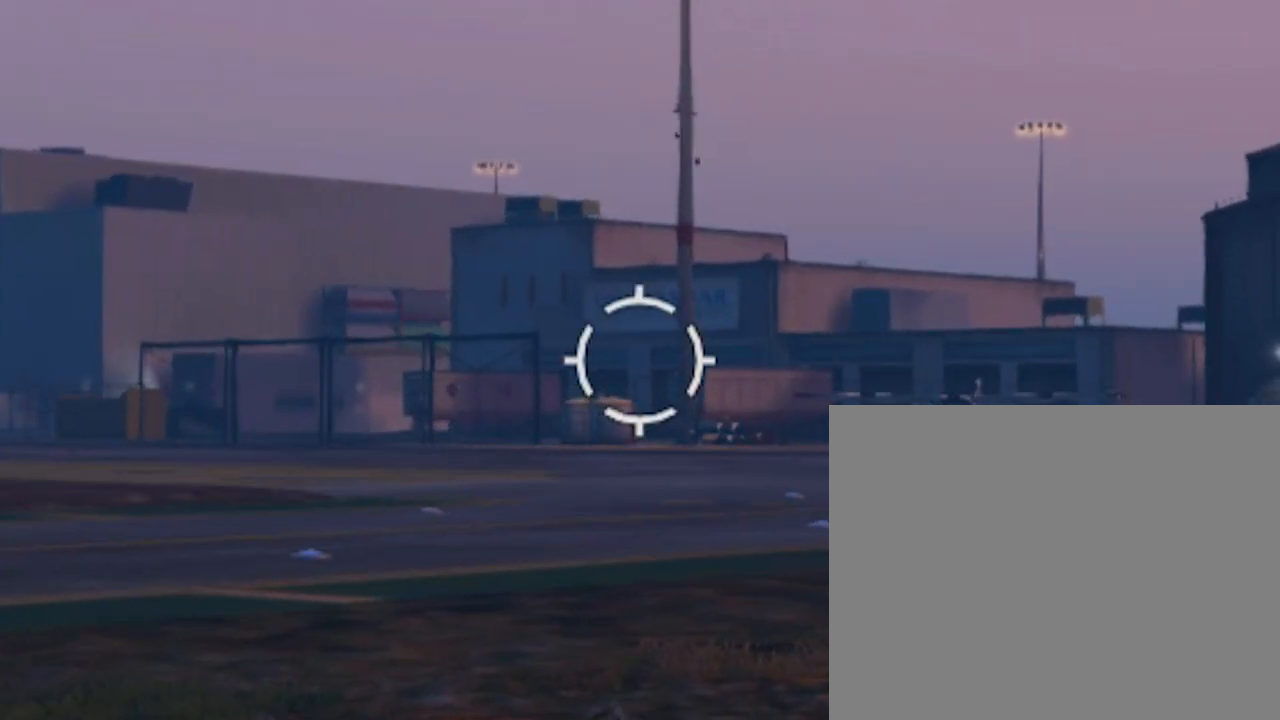
{"buttons": ["R2"], "left_stick": "up-right", "right_stick": "center", "events": [[33, "L1", "up"], [100, "L1", "down"], [166, "L1", "up"], [233, "L1", "down"], [317, "L1", "up"], [333, "right_stick", "down-left"], [433, "right_stick", "center"]]}
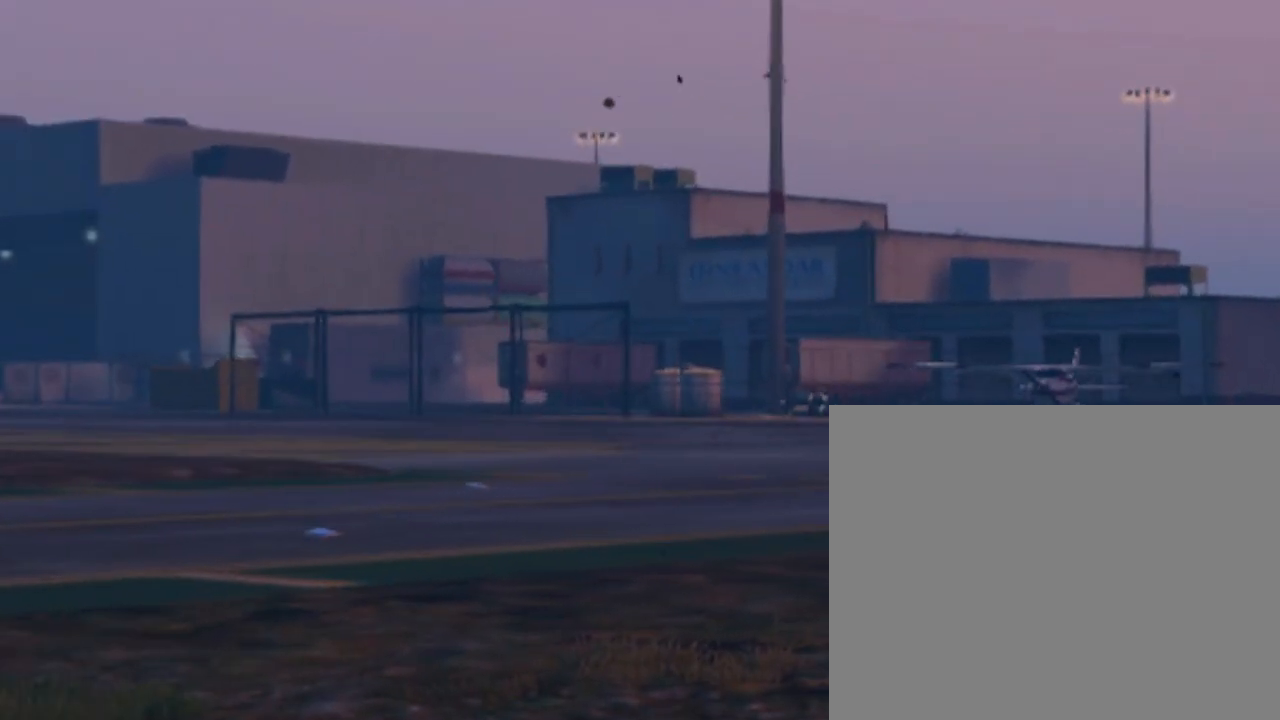
{"buttons": ["R2"], "left_stick": "up-right", "right_stick": "center", "events": [[284, "L1", "down"], [384, "L1", "up"], [450, "L1", "down"], [501, "L1", "up"]]}
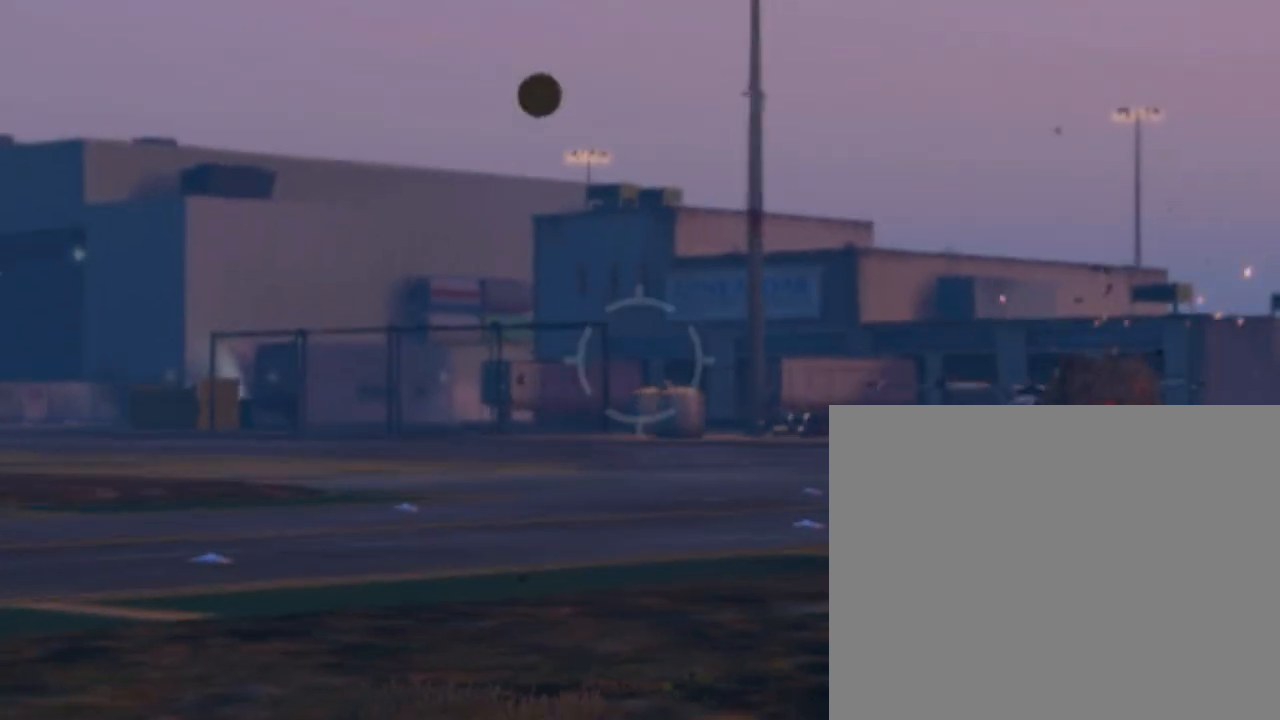
{"buttons": ["R2"], "left_stick": "up-right", "right_stick": "center", "events": [[50, "L1", "down"], [166, "L1", "up"], [216, "right_stick", "left"], [317, "right_stick", "center"]]}
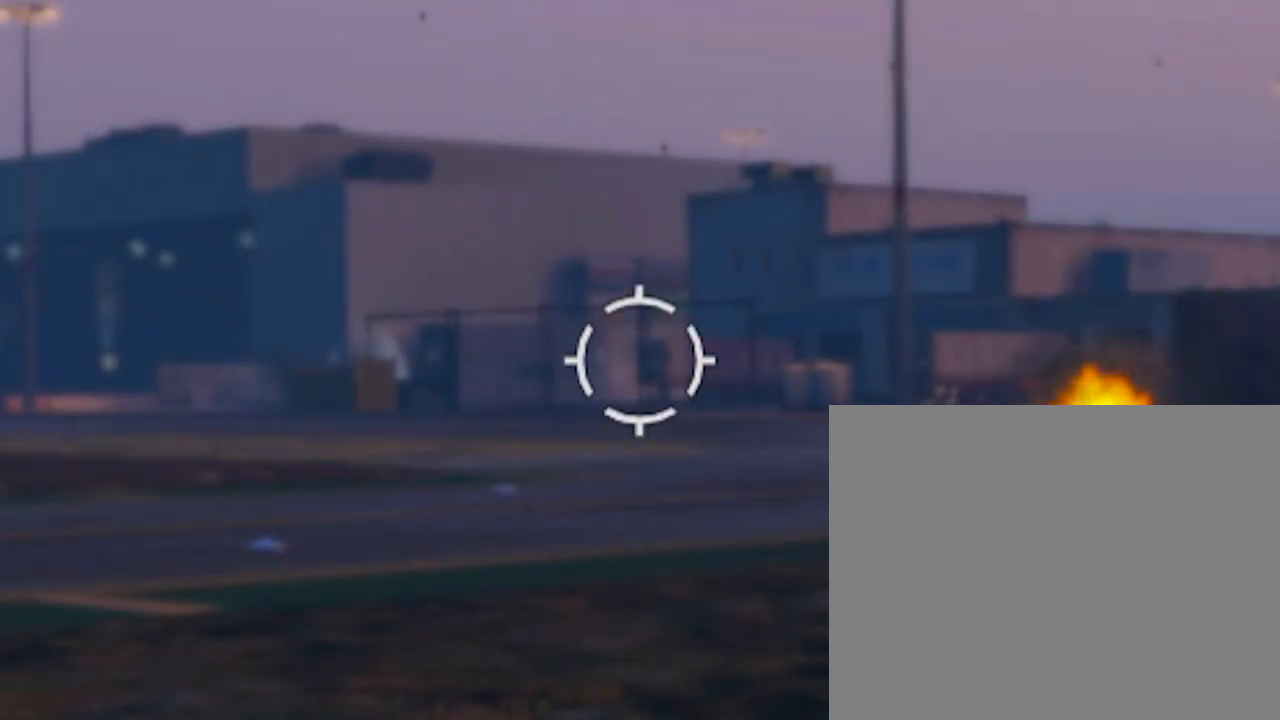
{"buttons": ["L1", "R2"], "left_stick": "up-right", "right_stick": "center", "events": [[150, "L1", "down"], [250, "L1", "up"], [317, "L1", "down"], [384, "L1", "up"], [434, "L1", "down"]]}
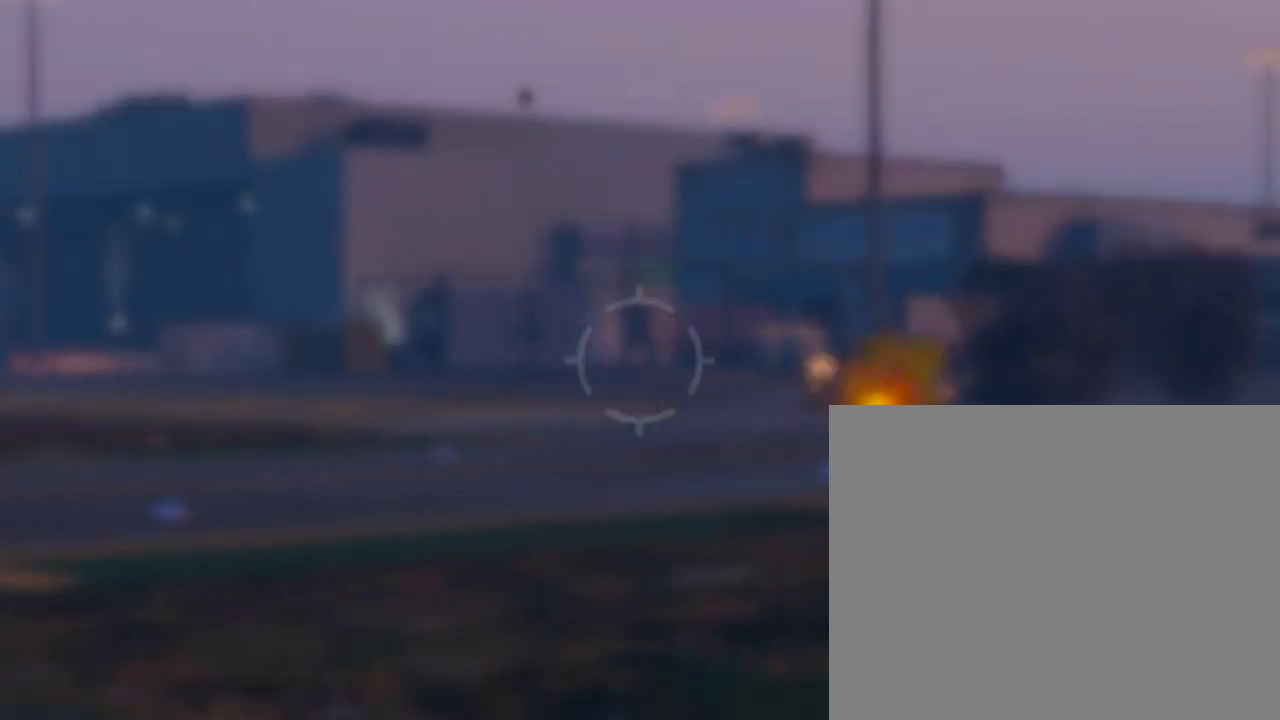
{"buttons": ["R2"], "left_stick": "up-right", "right_stick": "center", "events": [[33, "L1", "up"], [50, "right_stick", "left"], [150, "right_stick", "center"]]}
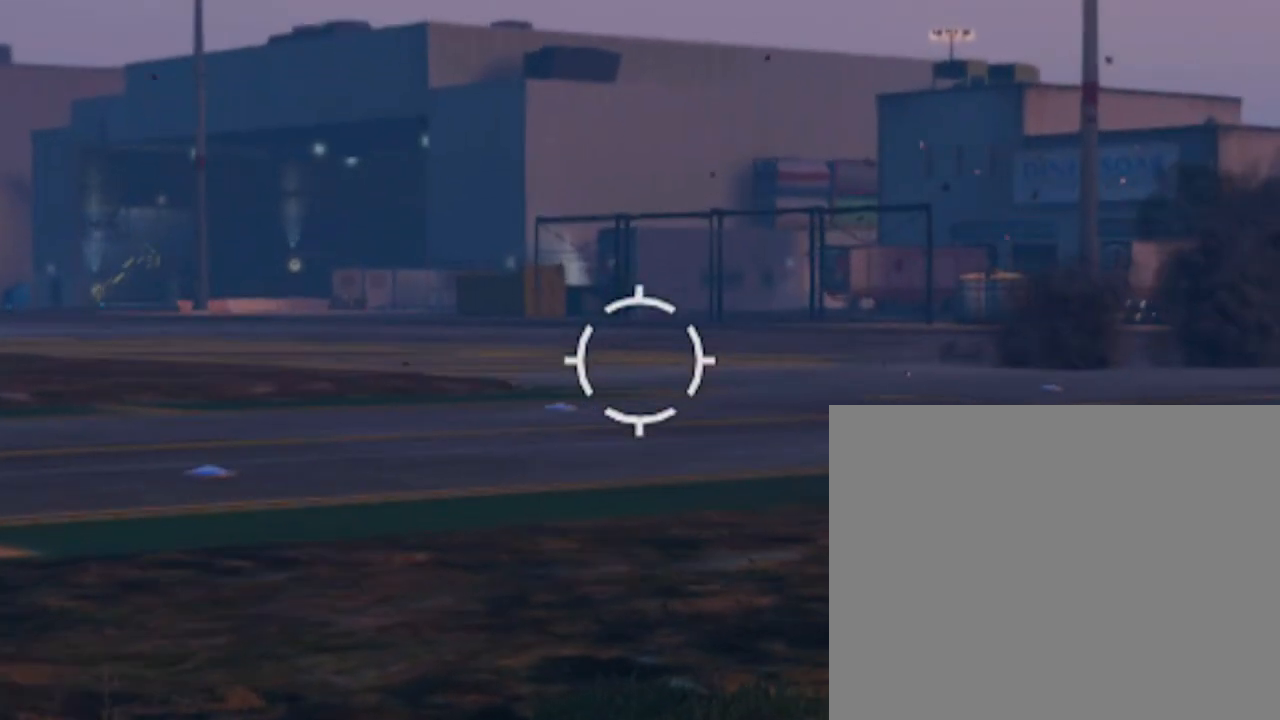
{"buttons": ["R2"], "left_stick": "up-right", "right_stick": "left", "events": [[33, "L1", "down"], [50, "L1", "up"], [184, "L1", "down"], [250, "L1", "up"], [334, "L1", "down"], [417, "L1", "up"], [450, "right_stick", "left"]]}
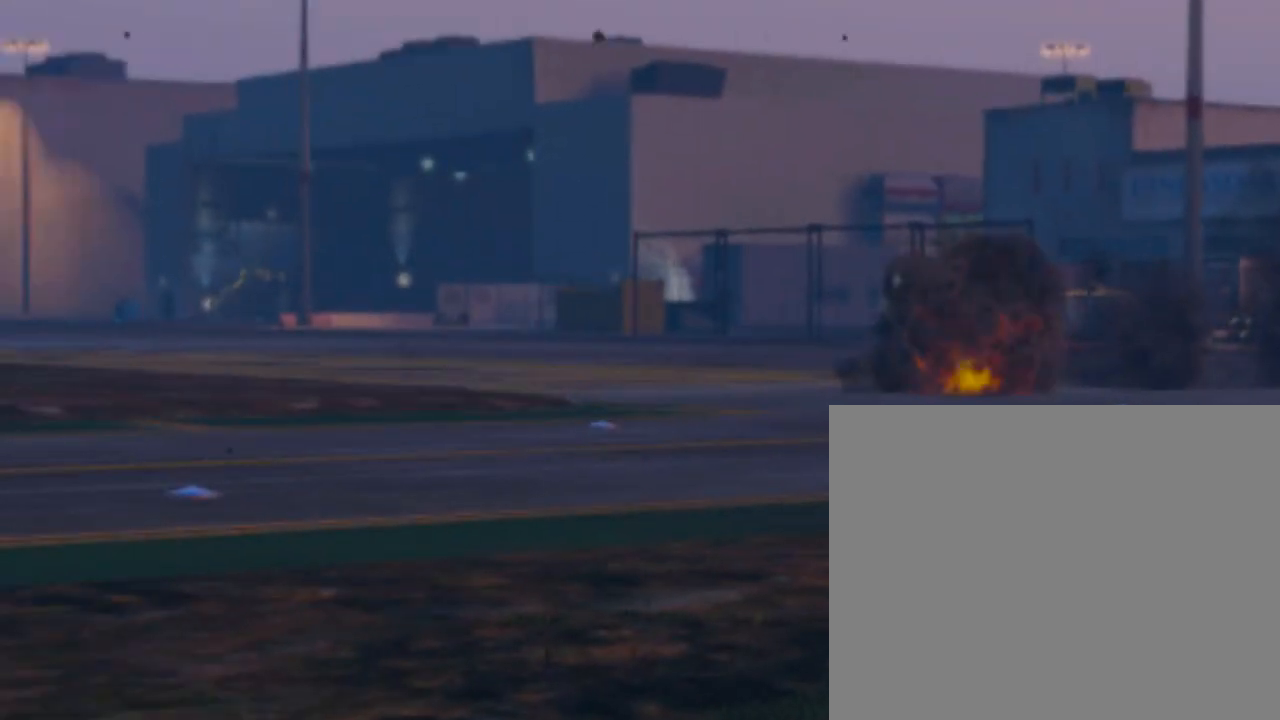
{"buttons": [], "left_stick": "up-right", "right_stick": "center", "events": [[66, "right_stick", "center"], [500, "R2", "up"]]}
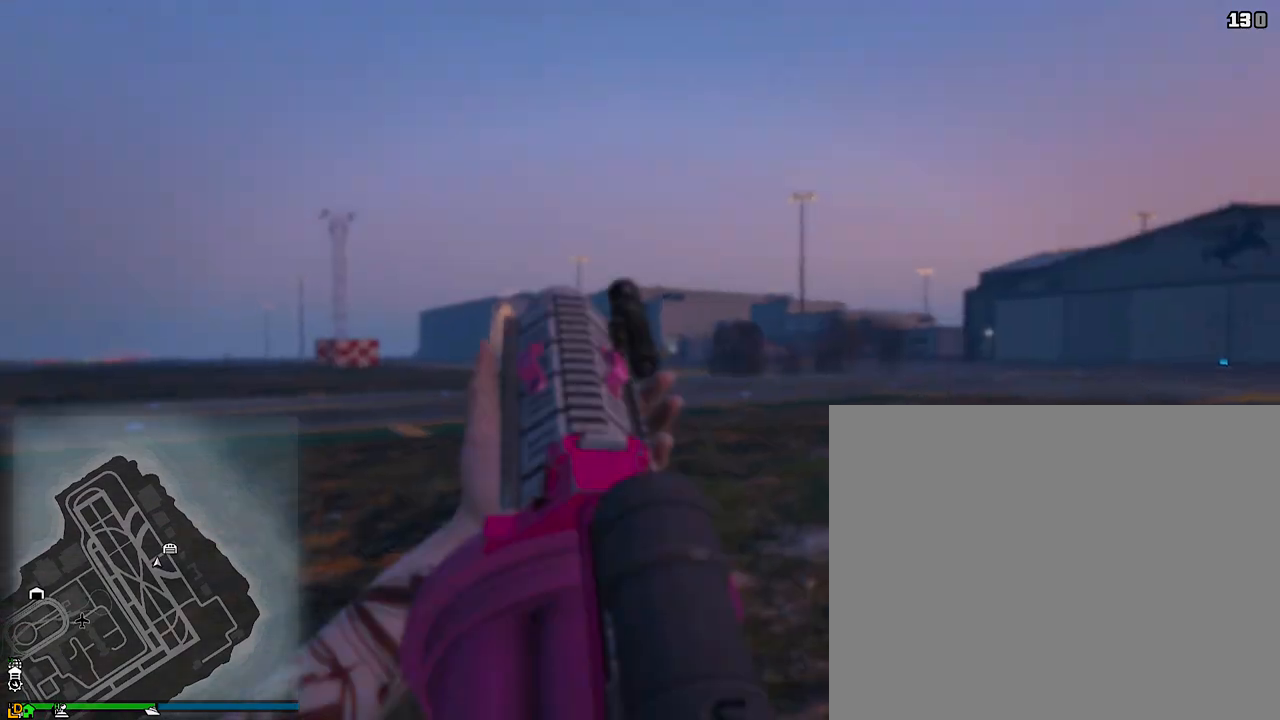
{"buttons": [], "left_stick": "up-right", "right_stick": "center", "events": []}
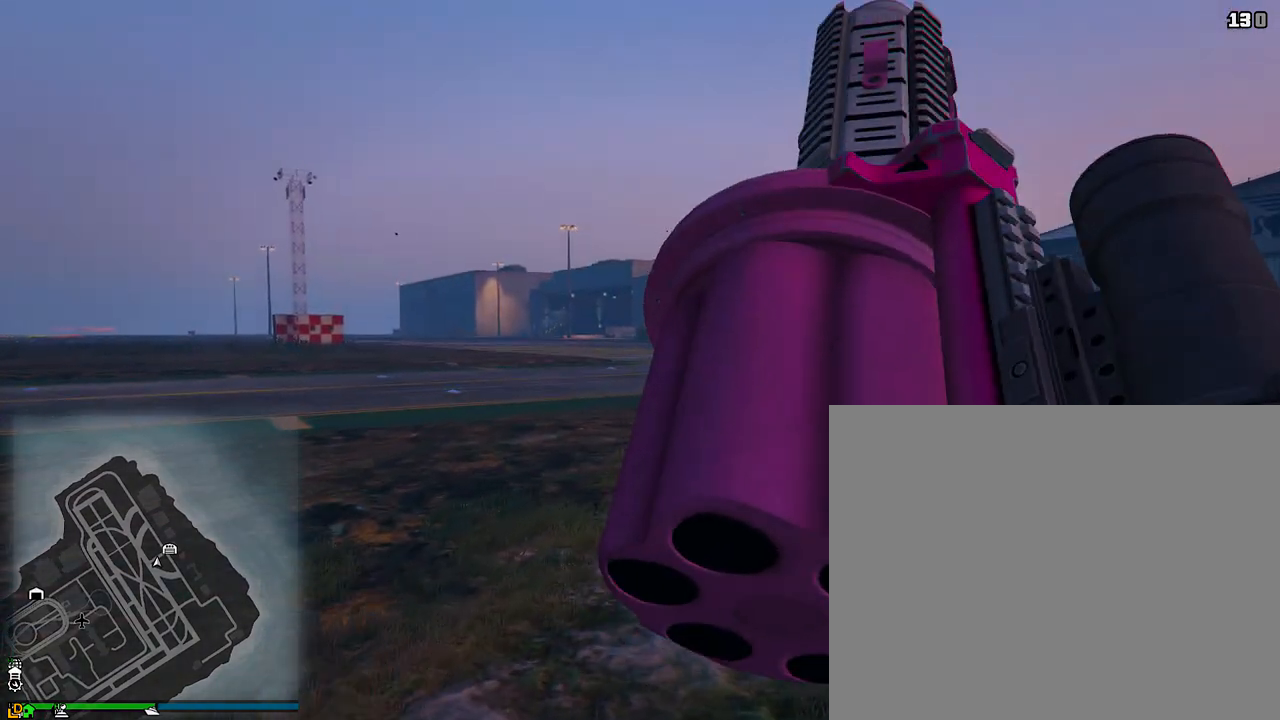
{"buttons": ["DPAD_DOWN"], "left_stick": "center", "right_stick": "center", "events": [[250, "left_stick", "center"], [467, "DPAD_DOWN", "down"]]}
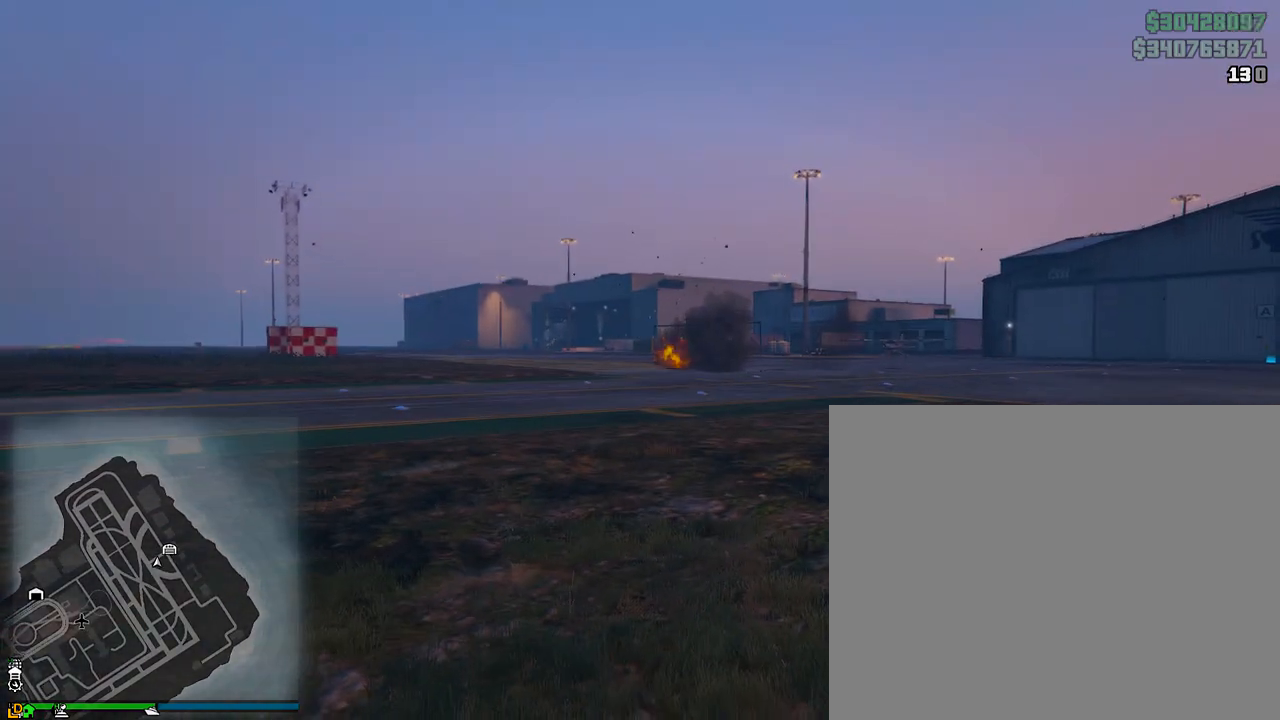
{"buttons": [], "left_stick": "up", "right_stick": "center", "events": [[67, "DPAD_DOWN", "up"], [350, "left_stick", "up"]]}
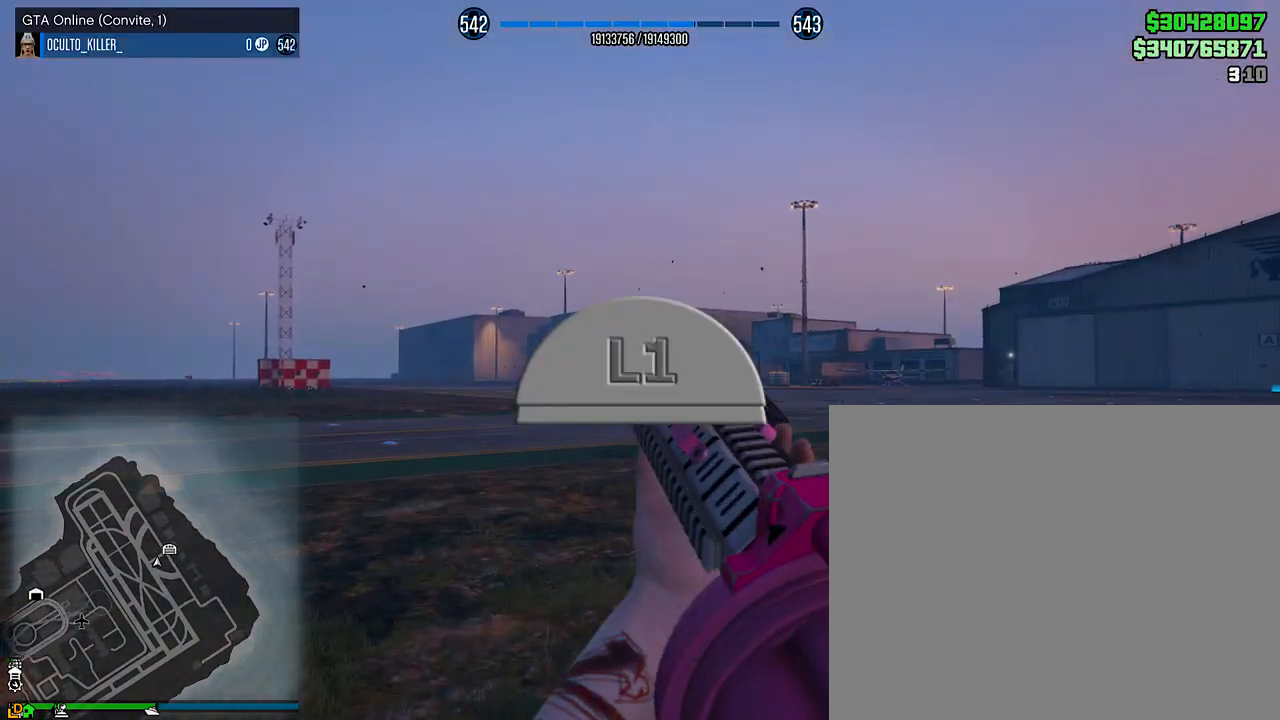
{"buttons": [], "left_stick": "center", "right_stick": "center", "events": [[233, "left_stick", "center"]]}